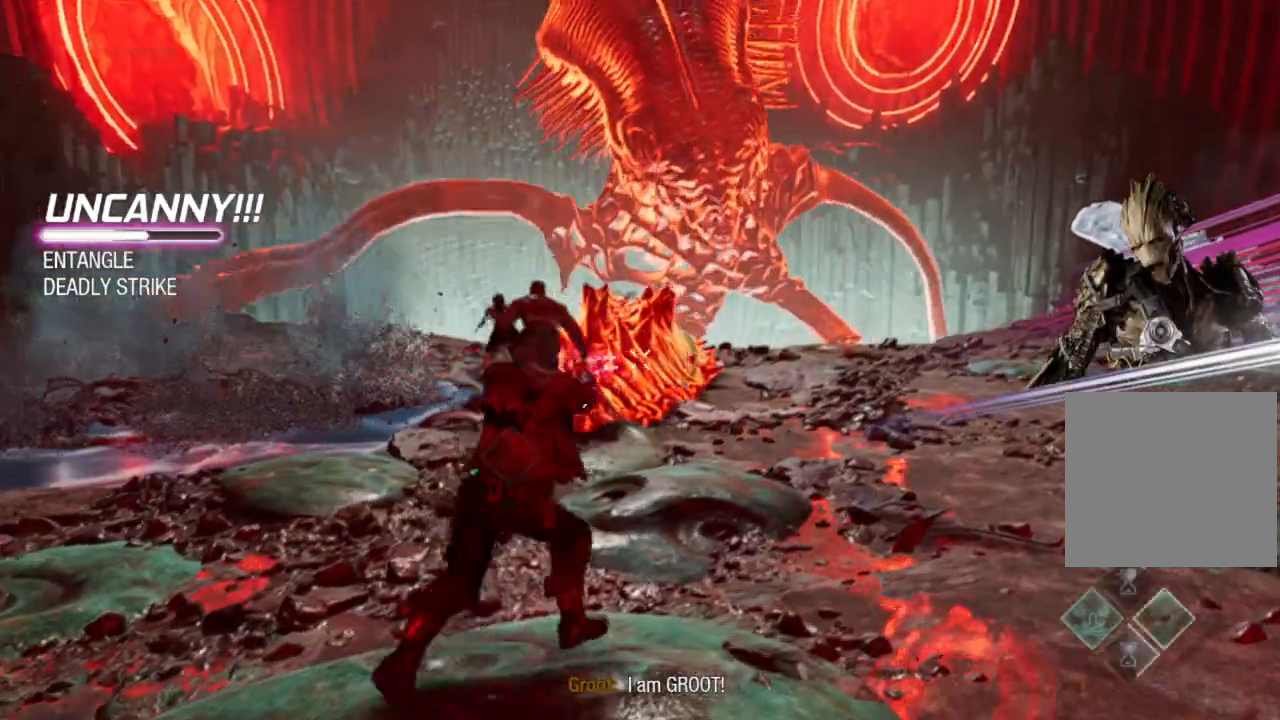
Gameplay with a controller (Xbox layout); each line is a JSON object with the inputs held at the frame after it. "events" lists button and stick changes between this image and that frame as [ms after this image, input, new state], when the widget could be followed in between.
{"buttons": ["R2"], "left_stick": "right", "right_stick": "up-right", "events": [[117, "right_stick", "down-left"], [283, "left_stick", "up"], [317, "right_stick", "center"], [433, "right_stick", "up-right"], [450, "left_stick", "right"]]}
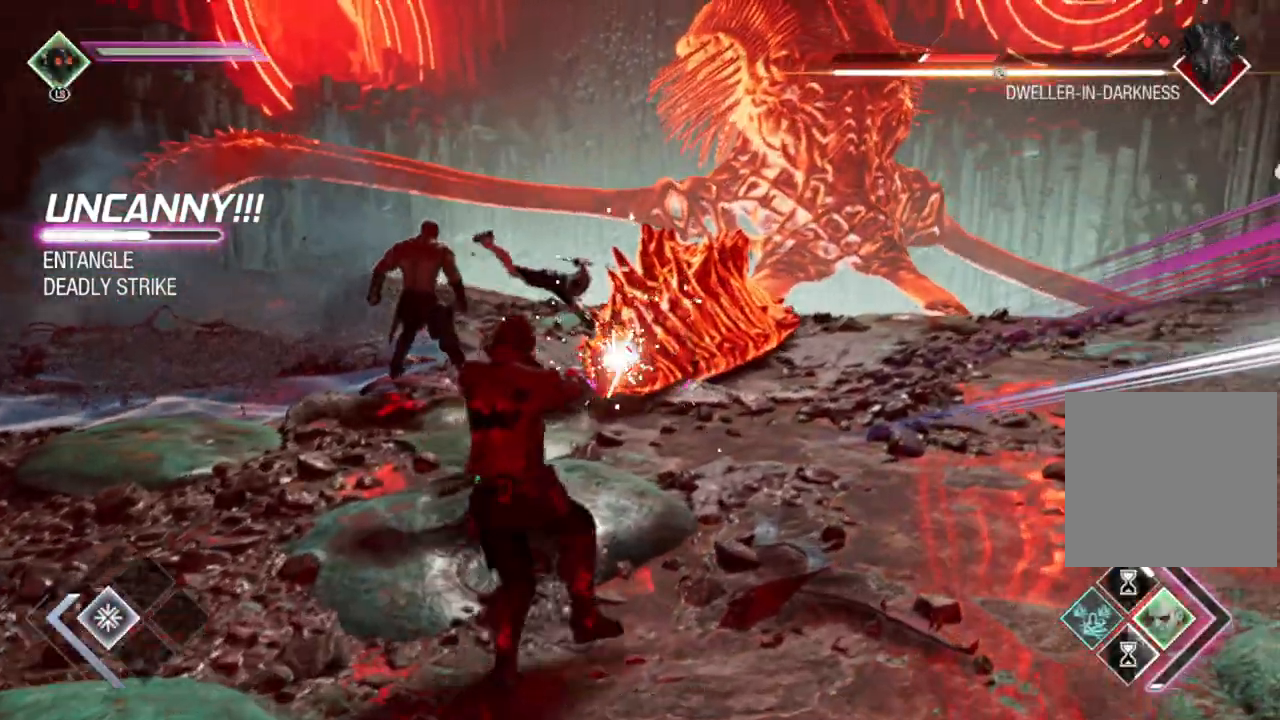
{"buttons": ["R2"], "left_stick": "down-left", "right_stick": "center", "events": [[100, "right_stick", "center"], [133, "left_stick", "center"], [300, "right_stick", "up"], [433, "left_stick", "down-left"], [450, "right_stick", "center"]]}
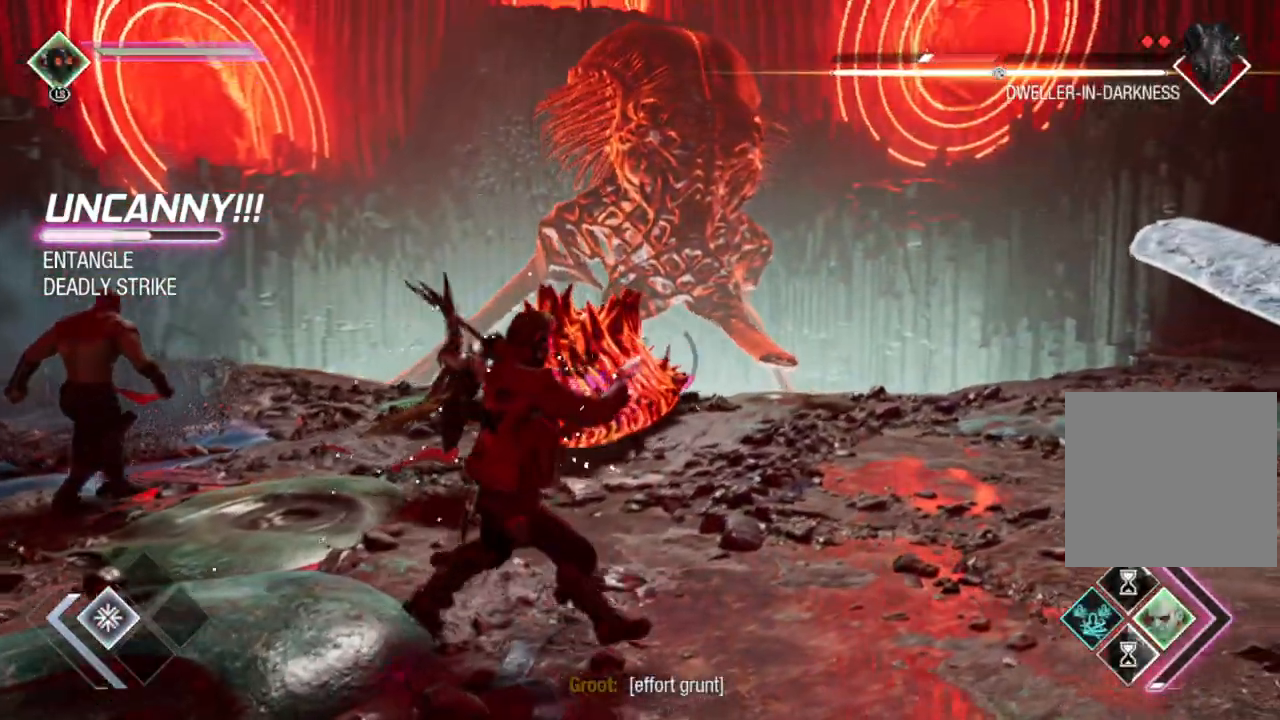
{"buttons": ["R2"], "left_stick": "center", "right_stick": "right", "events": [[183, "right_stick", "right"], [267, "right_stick", "center"], [383, "left_stick", "center"], [417, "right_stick", "right"]]}
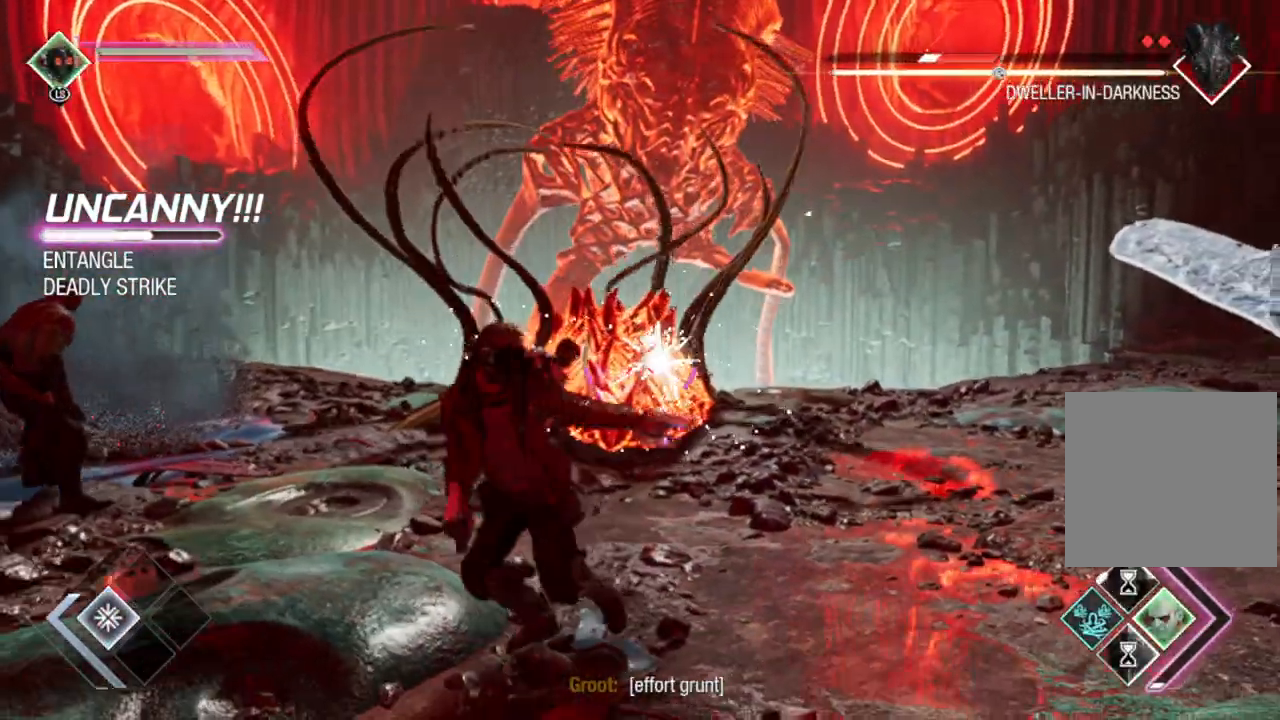
{"buttons": ["R2"], "left_stick": "down-left", "right_stick": "center", "events": [[33, "right_stick", "center"], [117, "left_stick", "left"], [183, "right_stick", "right"], [333, "left_stick", "down-left"], [350, "right_stick", "center"]]}
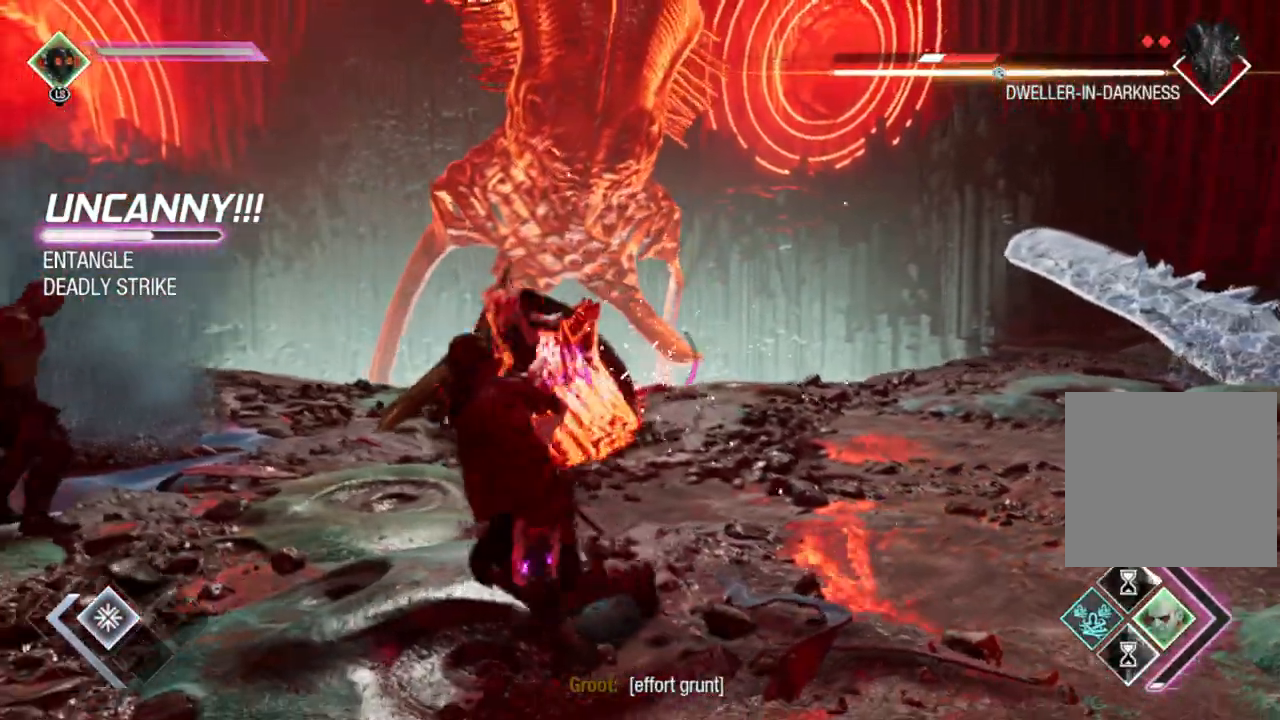
{"buttons": ["R2"], "left_stick": "down-left", "right_stick": "right", "events": [[133, "right_stick", "right"], [200, "right_stick", "center"], [300, "right_stick", "left"], [400, "right_stick", "center"], [483, "right_stick", "right"]]}
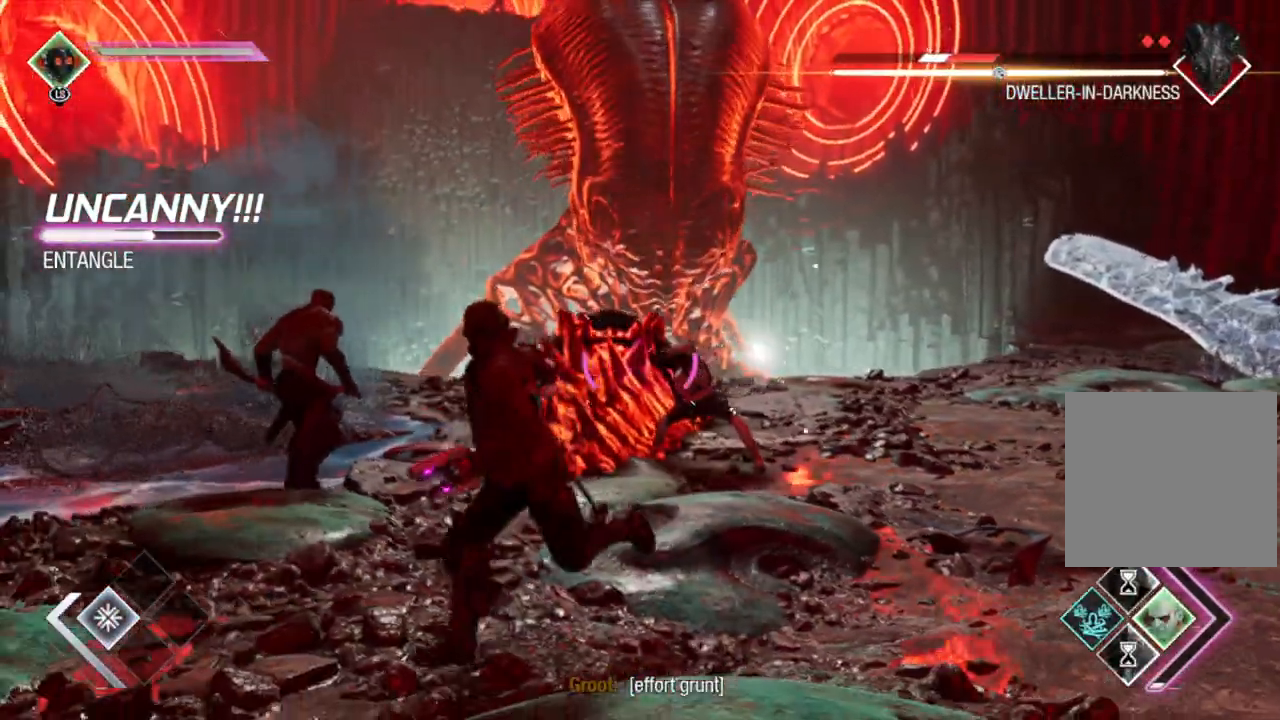
{"buttons": ["R2"], "left_stick": "up", "right_stick": "center", "events": [[117, "right_stick", "center"], [133, "left_stick", "center"], [200, "left_stick", "up"], [233, "right_stick", "down"], [400, "right_stick", "center"]]}
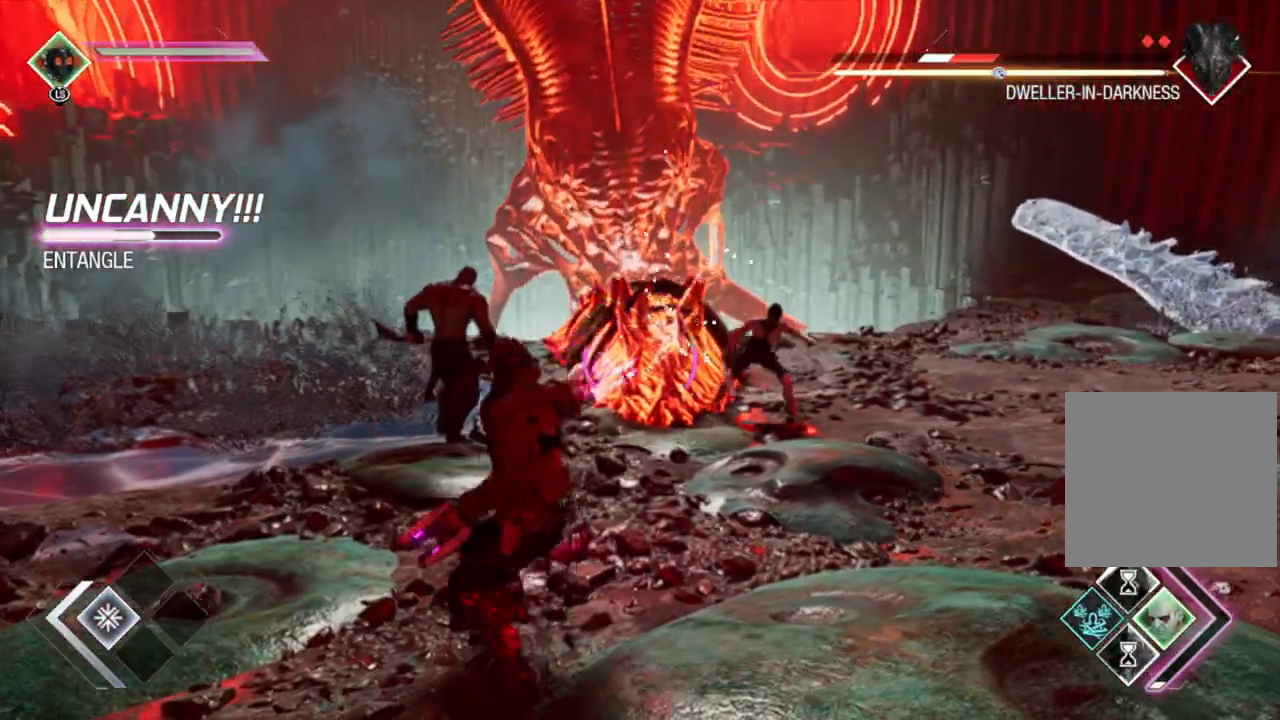
{"buttons": ["B", "L1", "R2"], "left_stick": "up", "right_stick": "center", "events": [[17, "L1", "down"], [117, "B", "down"], [200, "B", "up"], [317, "B", "down"], [383, "B", "up"], [450, "B", "down"]]}
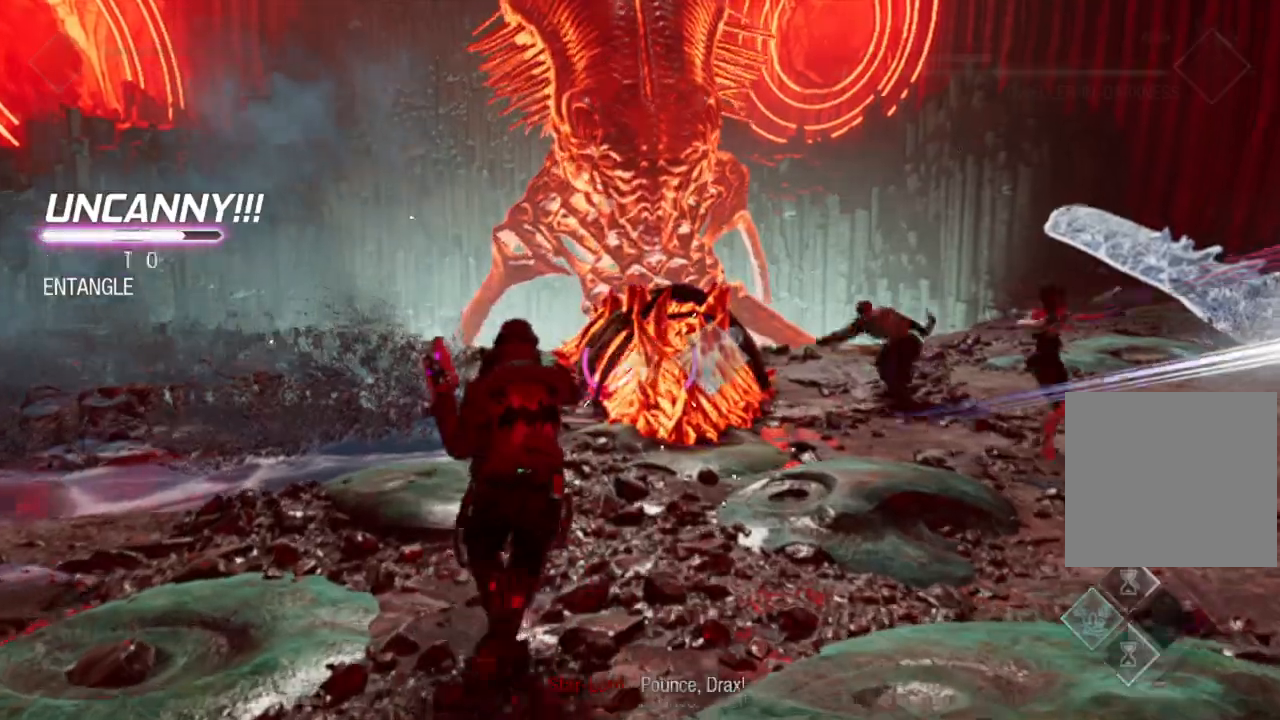
{"buttons": ["L1", "R2"], "left_stick": "up-right", "right_stick": "center", "events": [[67, "B", "up"], [150, "left_stick", "up-right"], [233, "right_stick", "down-left"], [267, "L1", "up"], [283, "R2", "up"], [383, "right_stick", "center"], [433, "L1", "down"], [433, "R2", "down"]]}
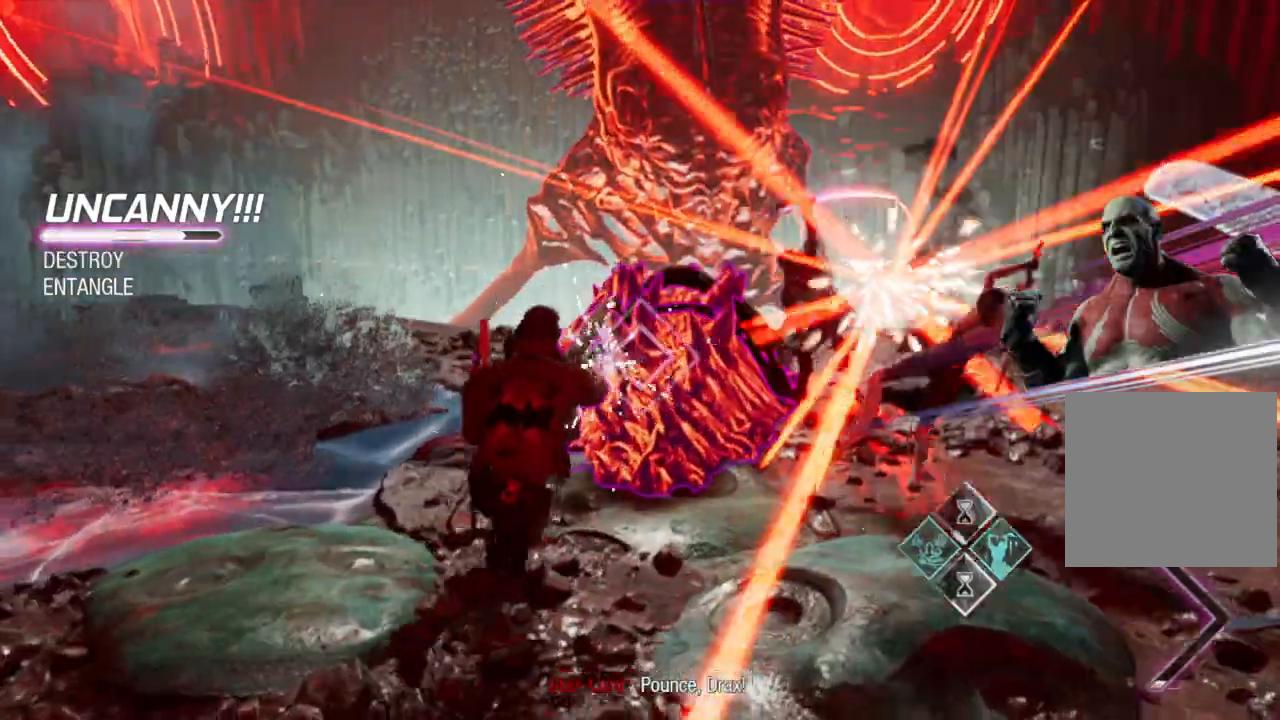
{"buttons": ["L1", "R2"], "left_stick": "down", "right_stick": "left", "events": [[67, "left_stick", "right"], [183, "left_stick", "down-right"], [183, "right_stick", "left"], [283, "left_stick", "down"], [283, "right_stick", "center"], [483, "right_stick", "left"]]}
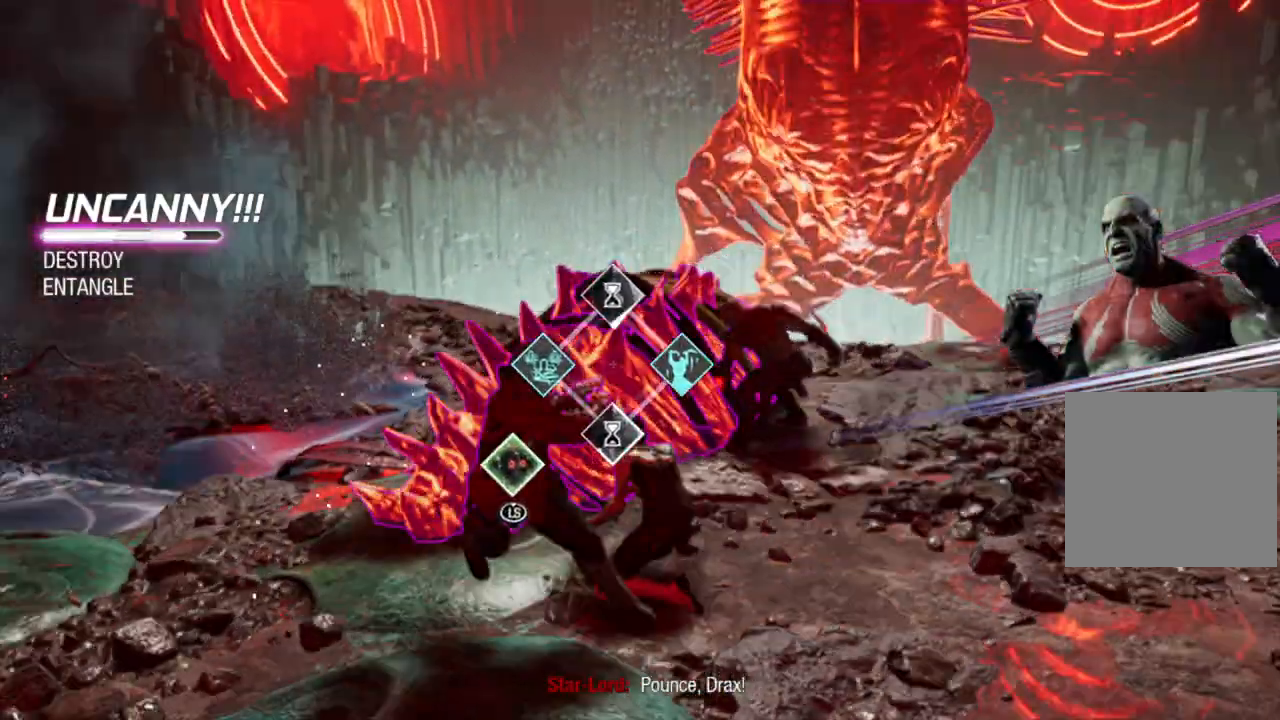
{"buttons": [], "left_stick": "center", "right_stick": "center", "events": [[117, "left_stick", "center"], [133, "right_stick", "center"], [467, "L1", "up"], [467, "R2", "up"]]}
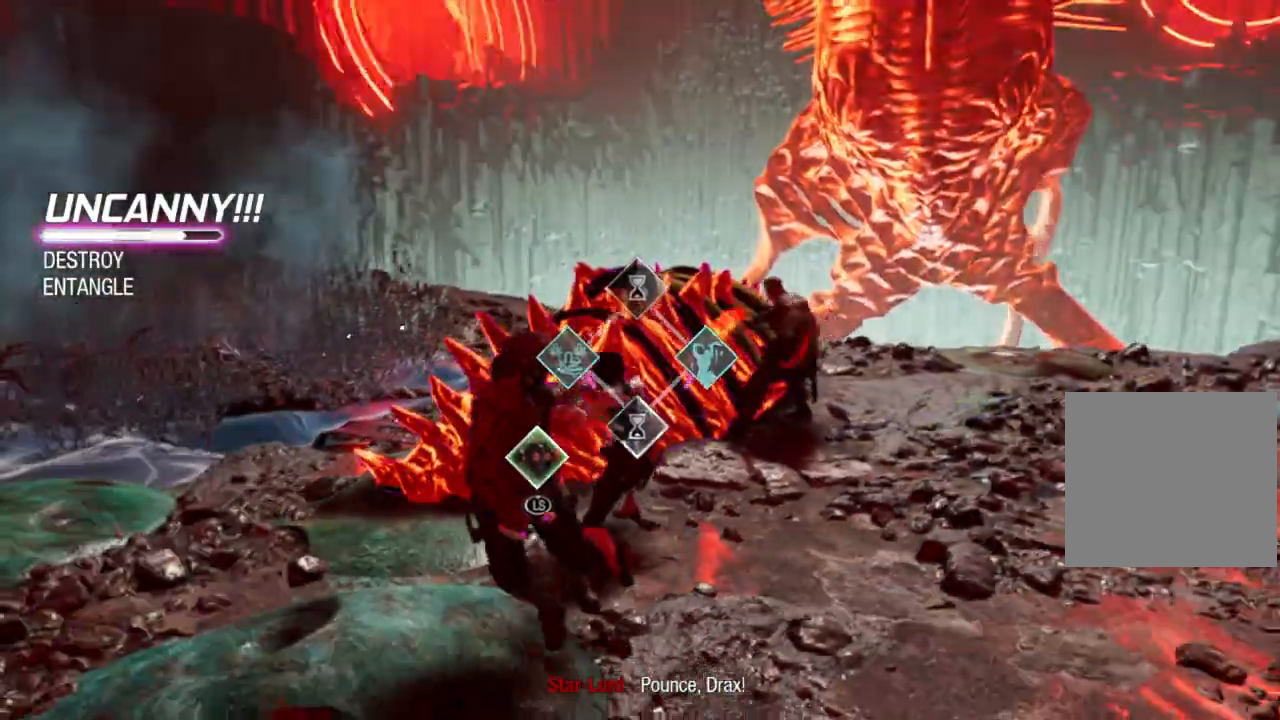
{"buttons": ["L1"], "left_stick": "left", "right_stick": "center", "events": [[117, "left_stick", "down-right"], [150, "right_stick", "left"], [250, "right_stick", "center"], [267, "left_stick", "down"], [367, "L1", "down"], [383, "left_stick", "left"]]}
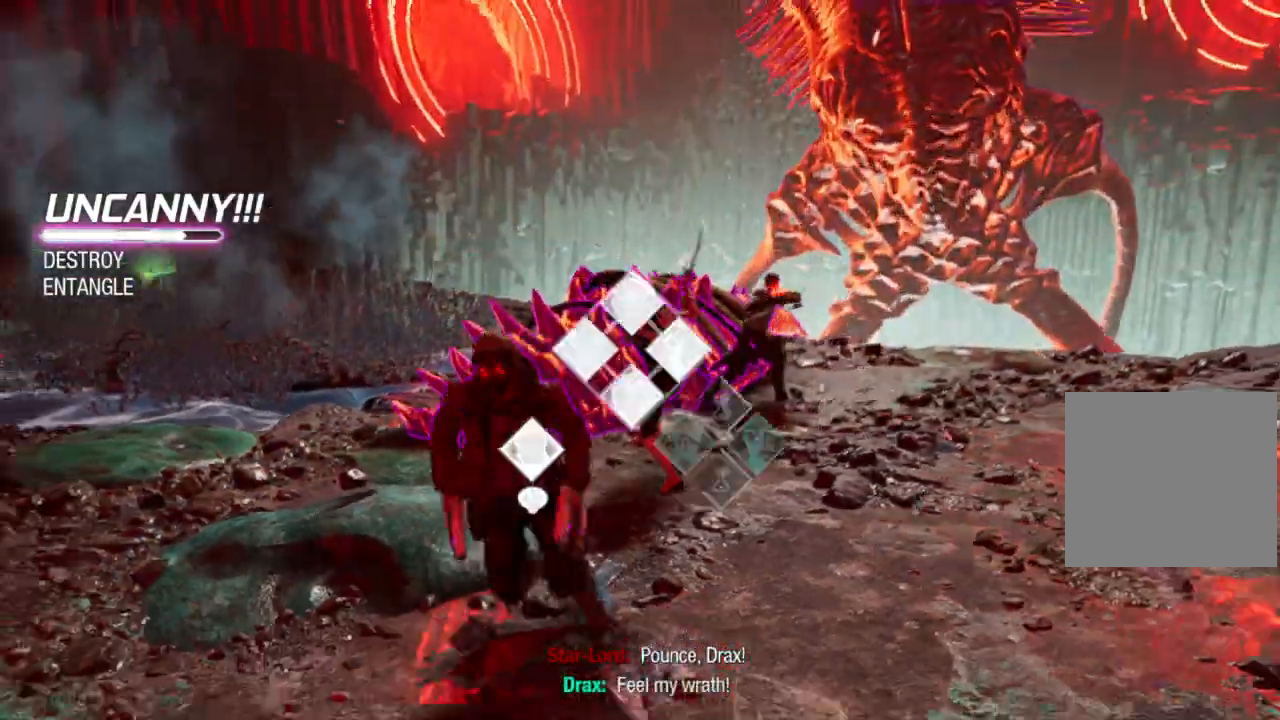
{"buttons": ["R2"], "left_stick": "up-left", "right_stick": "center", "events": [[67, "right_stick", "left"], [83, "left_stick", "center"], [150, "R2", "down"], [183, "right_stick", "center"], [317, "L1", "up"], [400, "left_stick", "up"], [450, "left_stick", "up-left"]]}
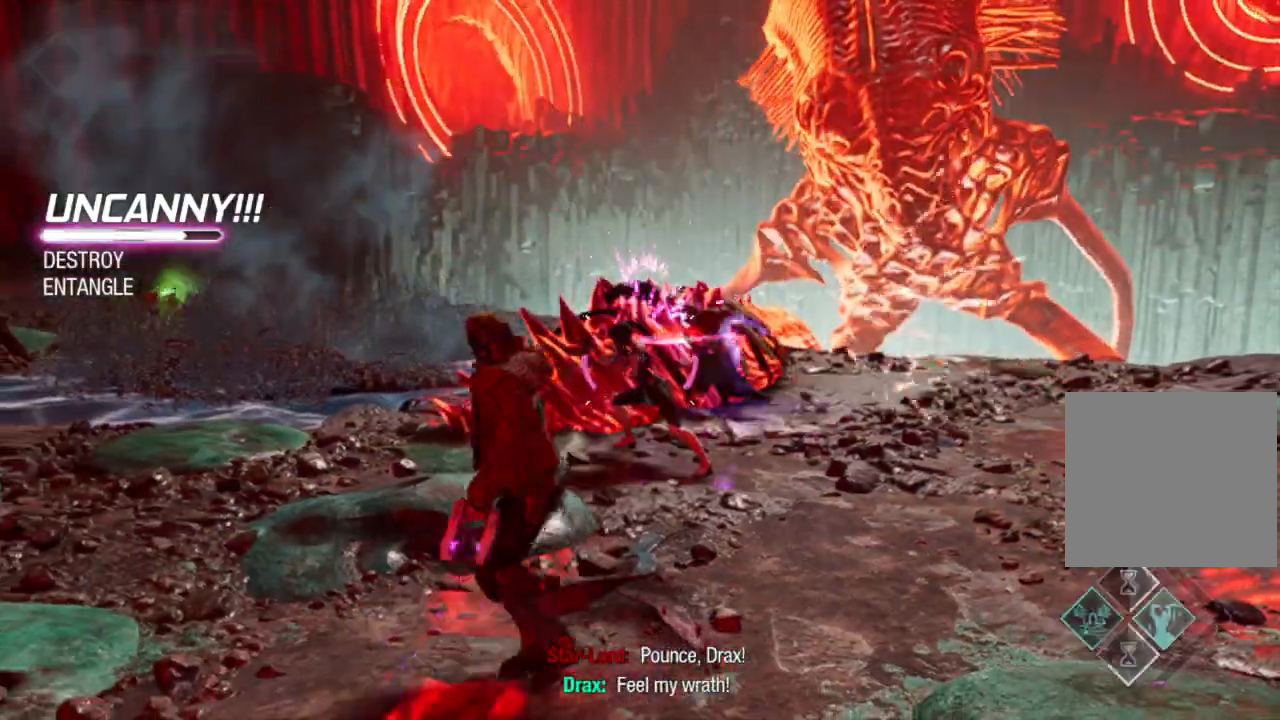
{"buttons": ["R2"], "left_stick": "down-left", "right_stick": "right", "events": [[117, "left_stick", "left"], [200, "right_stick", "right"], [300, "left_stick", "down-left"], [383, "right_stick", "center"], [483, "right_stick", "right"]]}
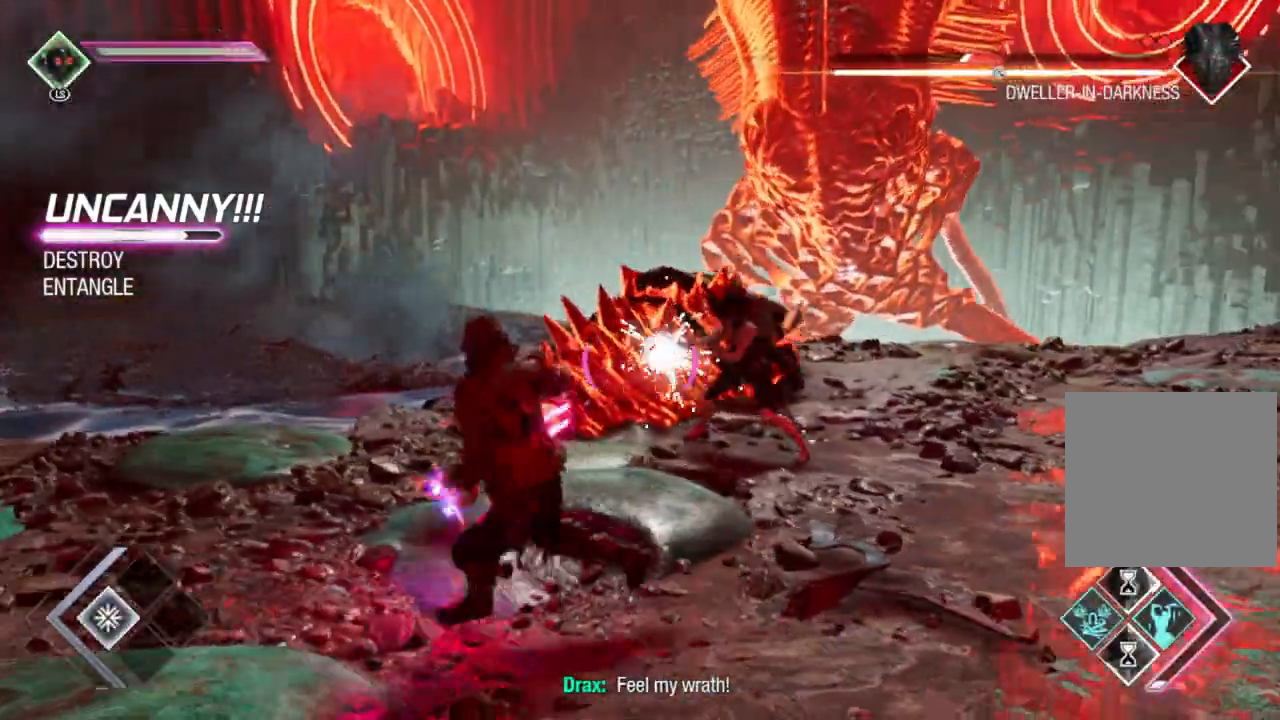
{"buttons": ["R2"], "left_stick": "up-left", "right_stick": "right", "events": [[17, "left_stick", "left"], [133, "right_stick", "center"], [183, "right_stick", "right"], [200, "left_stick", "up-left"], [400, "right_stick", "center"], [483, "right_stick", "right"]]}
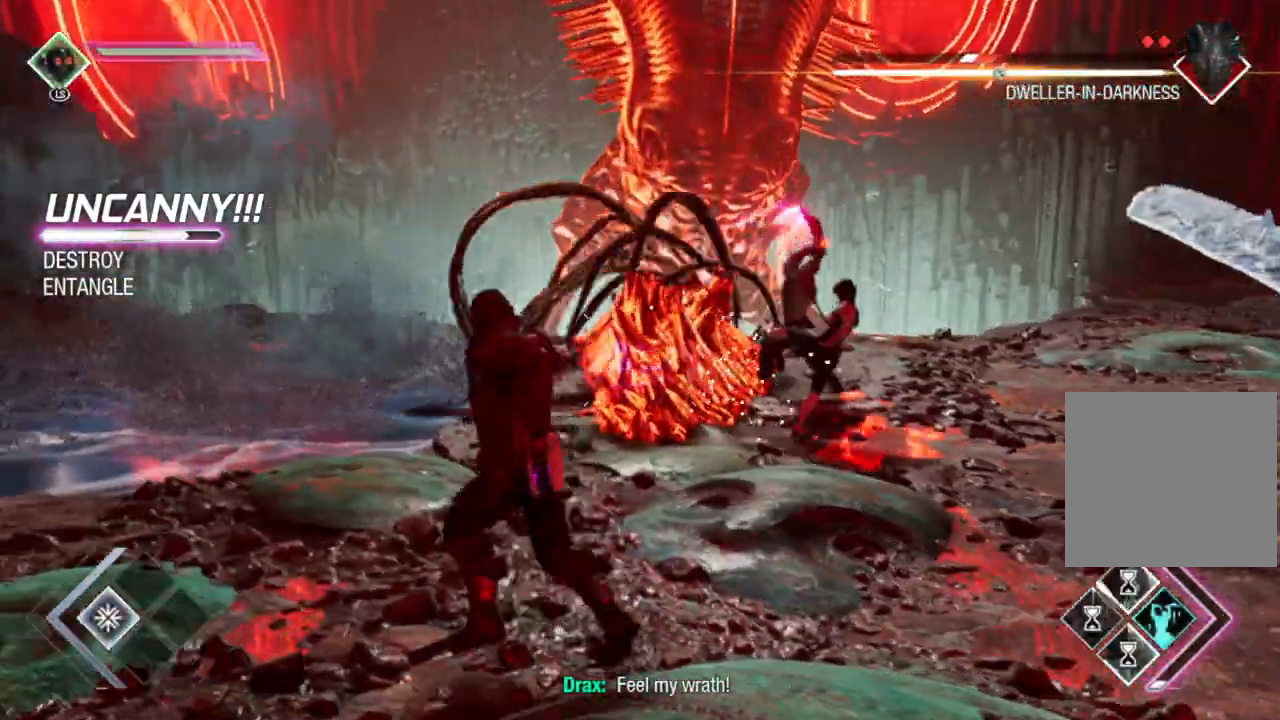
{"buttons": ["R2"], "left_stick": "down", "right_stick": "center", "events": [[133, "left_stick", "left"], [150, "right_stick", "center"], [233, "right_stick", "right"], [267, "left_stick", "down-left"], [383, "right_stick", "center"], [433, "left_stick", "down"]]}
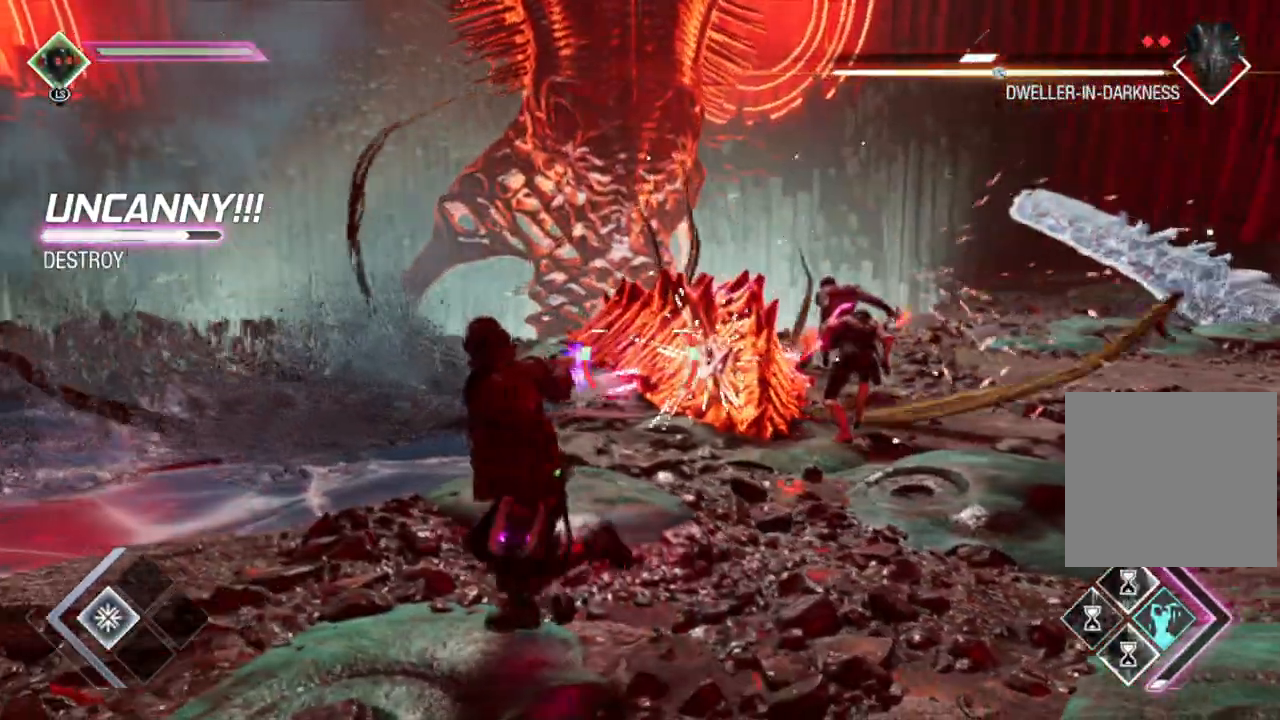
{"buttons": ["R2"], "left_stick": "right", "right_stick": "center", "events": [[17, "right_stick", "right"], [33, "left_stick", "down-right"], [133, "right_stick", "center"], [200, "left_stick", "right"]]}
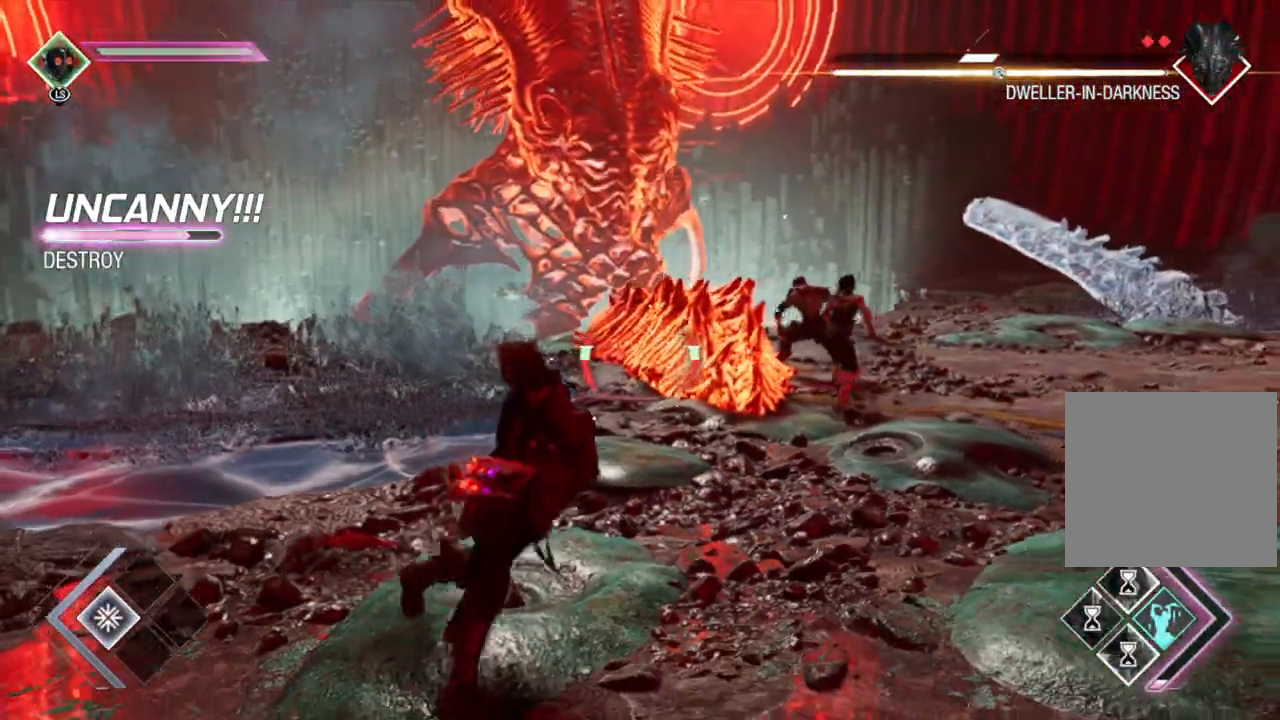
{"buttons": [], "left_stick": "up", "right_stick": "center", "events": [[183, "right_stick", "left"], [350, "right_stick", "center"], [450, "R2", "up"], [500, "left_stick", "up"]]}
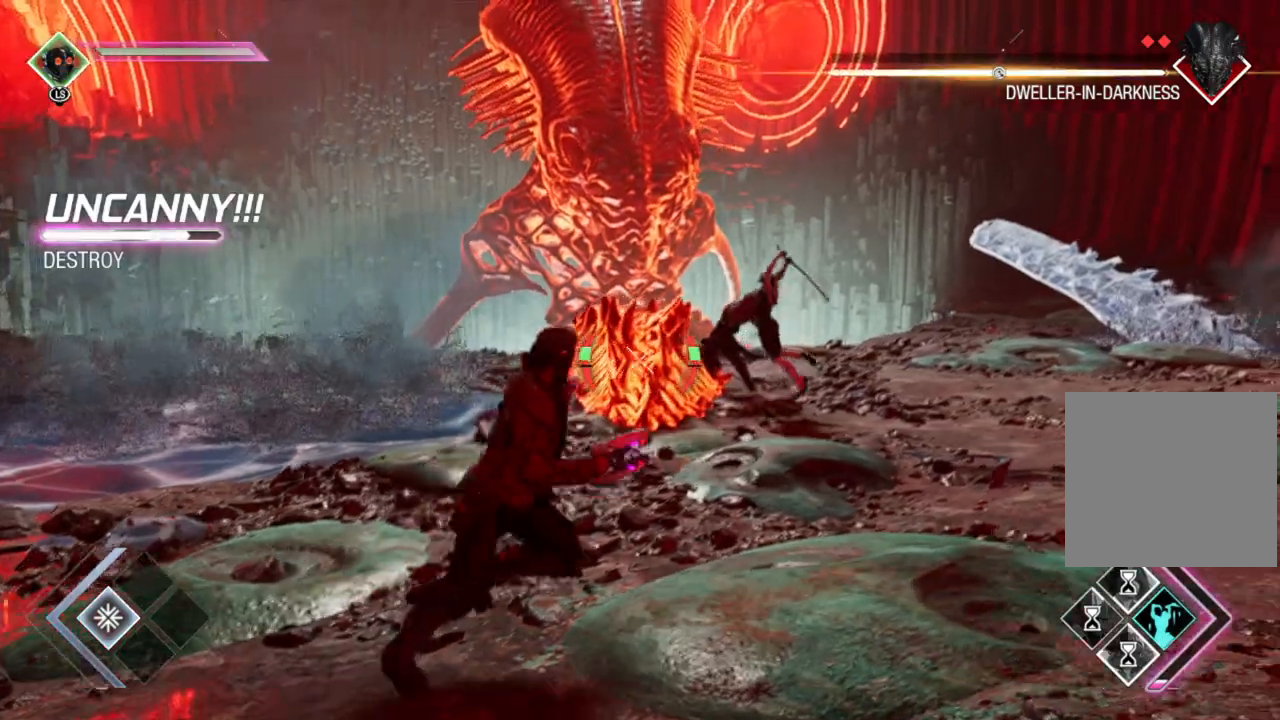
{"buttons": [], "left_stick": "right", "right_stick": "center", "events": [[33, "R2", "down"], [50, "right_stick", "left"], [183, "left_stick", "right"], [267, "right_stick", "down-left"], [417, "R2", "up"], [417, "right_stick", "center"]]}
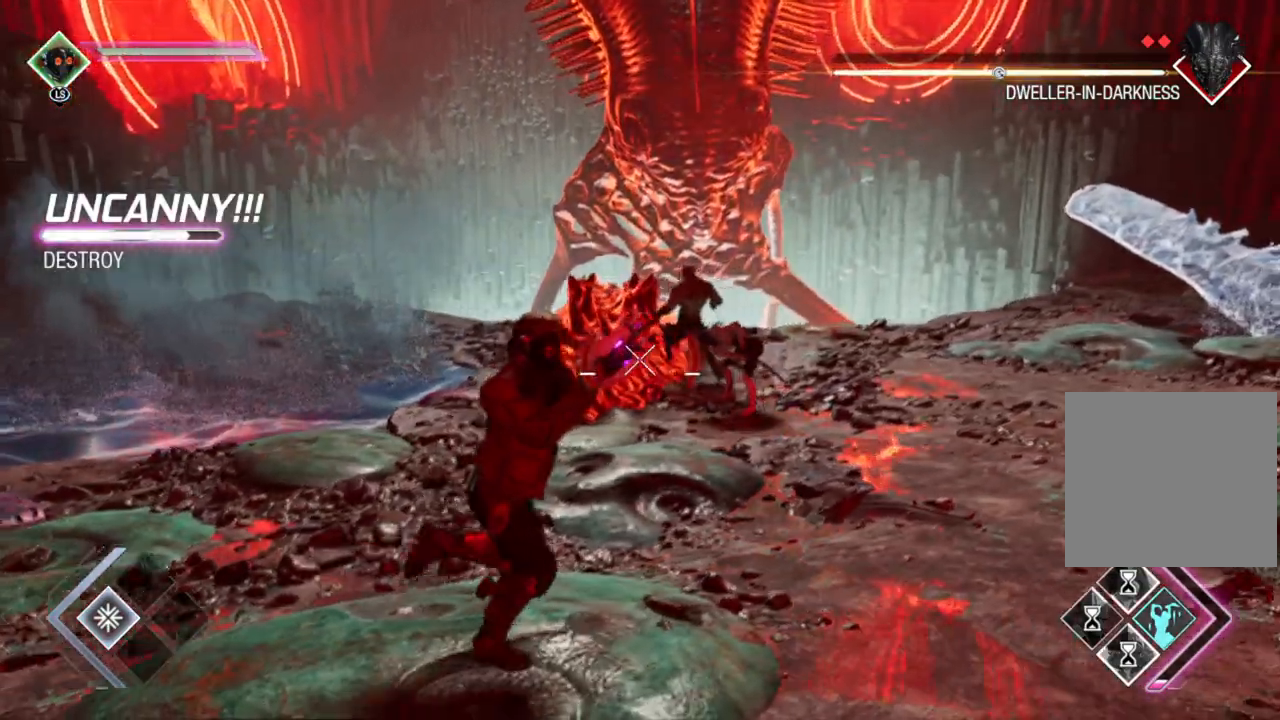
{"buttons": ["L2", "R2"], "left_stick": "up-right", "right_stick": "center", "events": [[83, "L2", "down"], [83, "right_stick", "left"], [150, "R2", "down"], [267, "left_stick", "up-right"], [317, "right_stick", "center"]]}
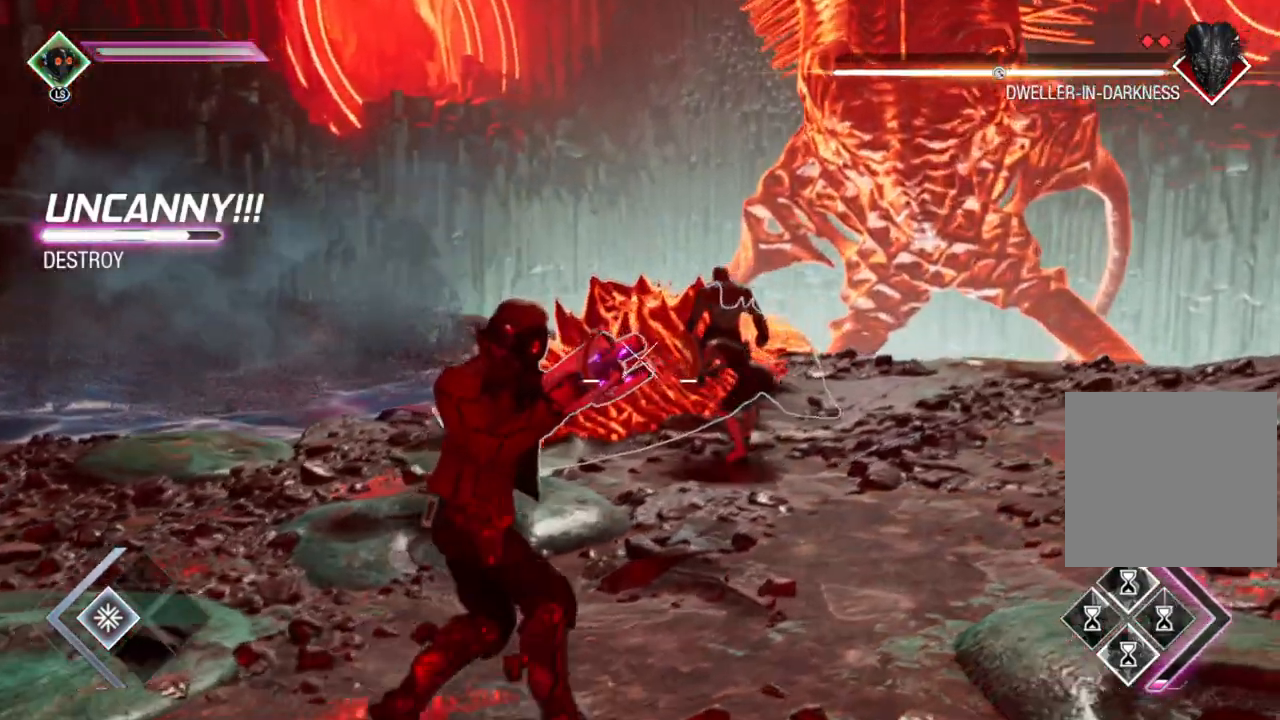
{"buttons": ["L2", "R1"], "left_stick": "center", "right_stick": "center", "events": [[33, "left_stick", "up-left"], [100, "left_stick", "left"], [267, "R2", "up"], [317, "left_stick", "up"], [383, "R1", "down"], [417, "right_stick", "up"], [450, "left_stick", "center"], [500, "right_stick", "center"]]}
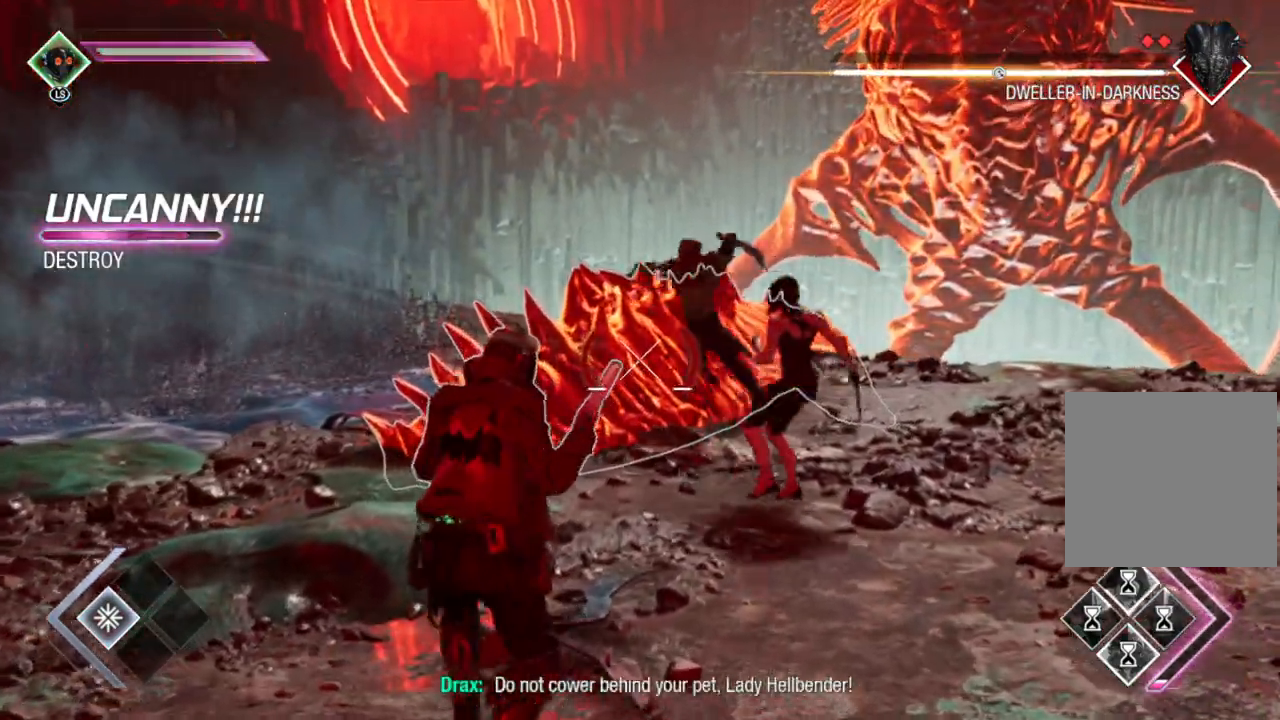
{"buttons": ["L2", "R1"], "left_stick": "left", "right_stick": "center", "events": [[117, "left_stick", "up"], [183, "left_stick", "up-left"], [283, "right_stick", "right"], [383, "left_stick", "left"], [450, "right_stick", "center"]]}
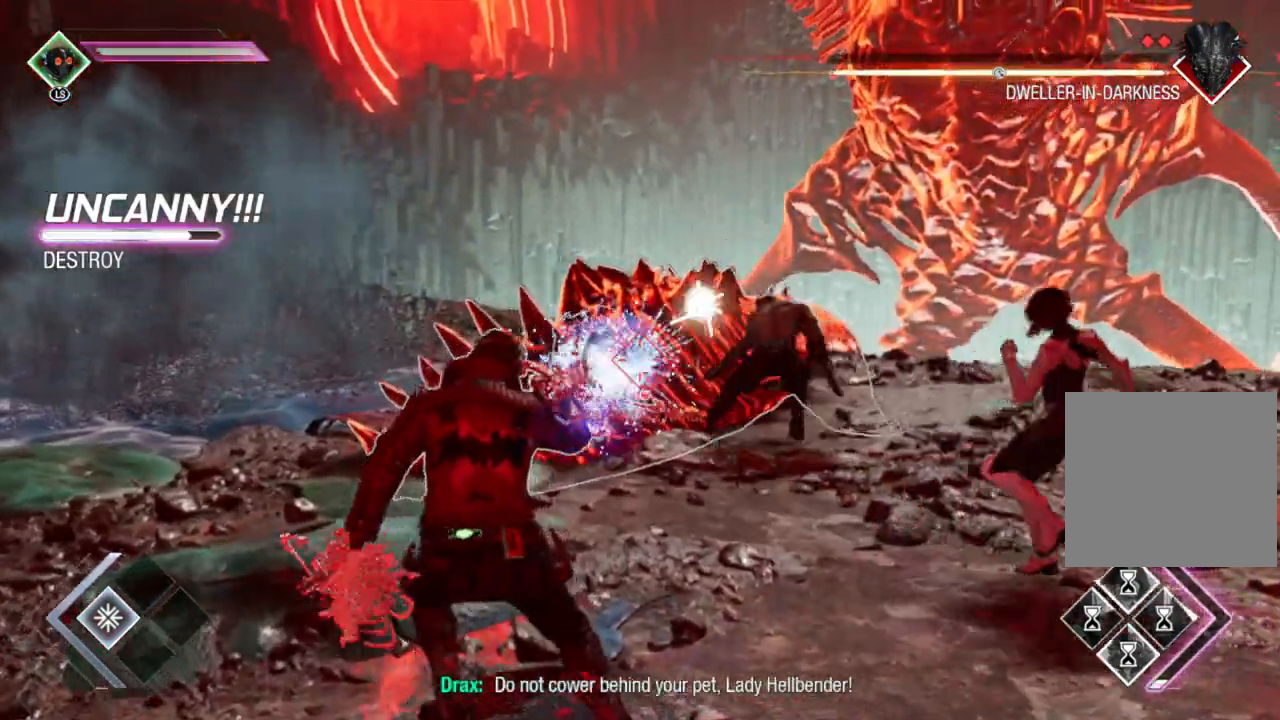
{"buttons": ["L2", "R1"], "left_stick": "down-left", "right_stick": "right", "events": [[117, "right_stick", "right"], [300, "right_stick", "center"], [417, "right_stick", "right"], [500, "left_stick", "down-left"]]}
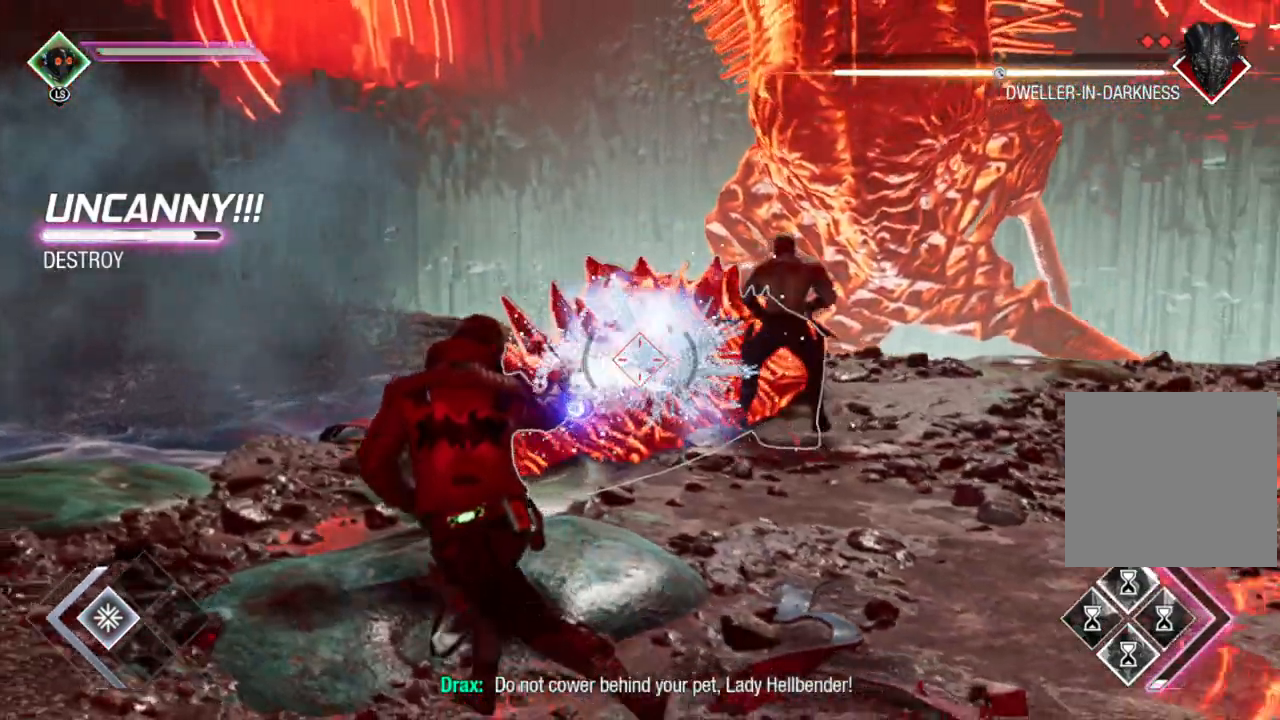
{"buttons": ["L2", "R1"], "left_stick": "down-left", "right_stick": "right", "events": [[200, "right_stick", "center"], [350, "right_stick", "right"]]}
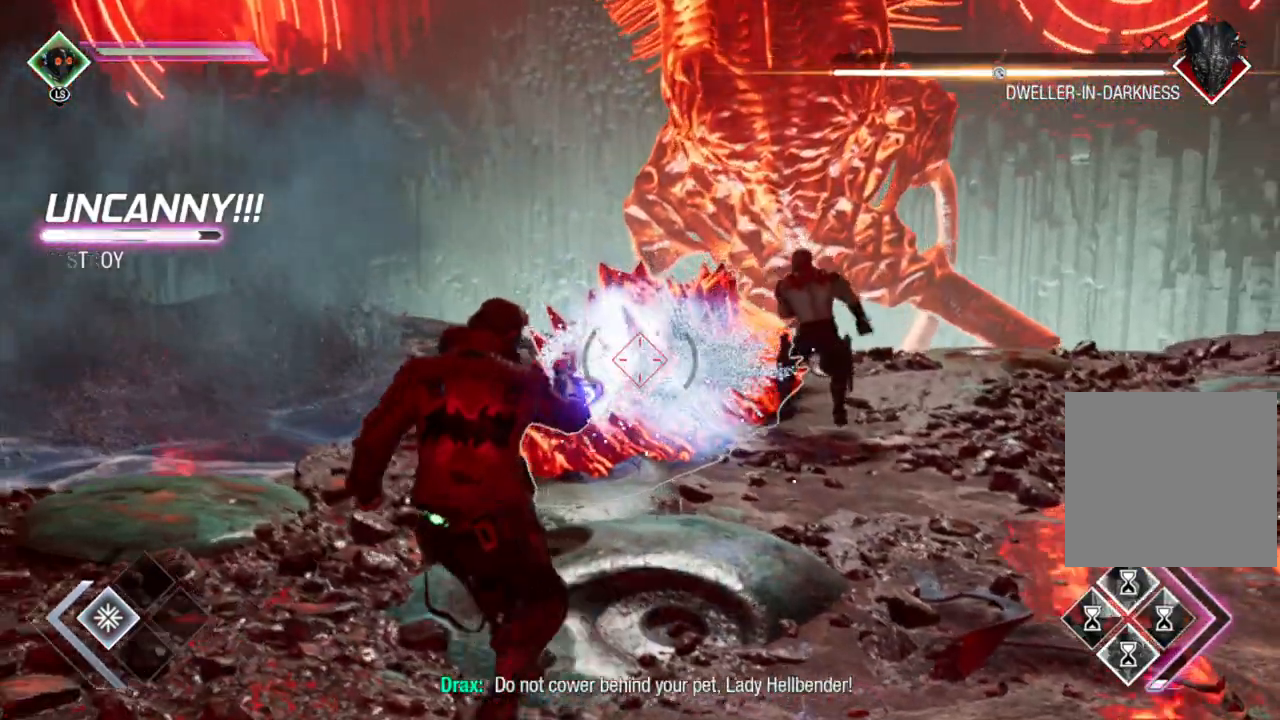
{"buttons": ["L2", "R1"], "left_stick": "center", "right_stick": "right", "events": [[100, "left_stick", "left"], [183, "right_stick", "center"], [350, "left_stick", "center"], [350, "right_stick", "right"]]}
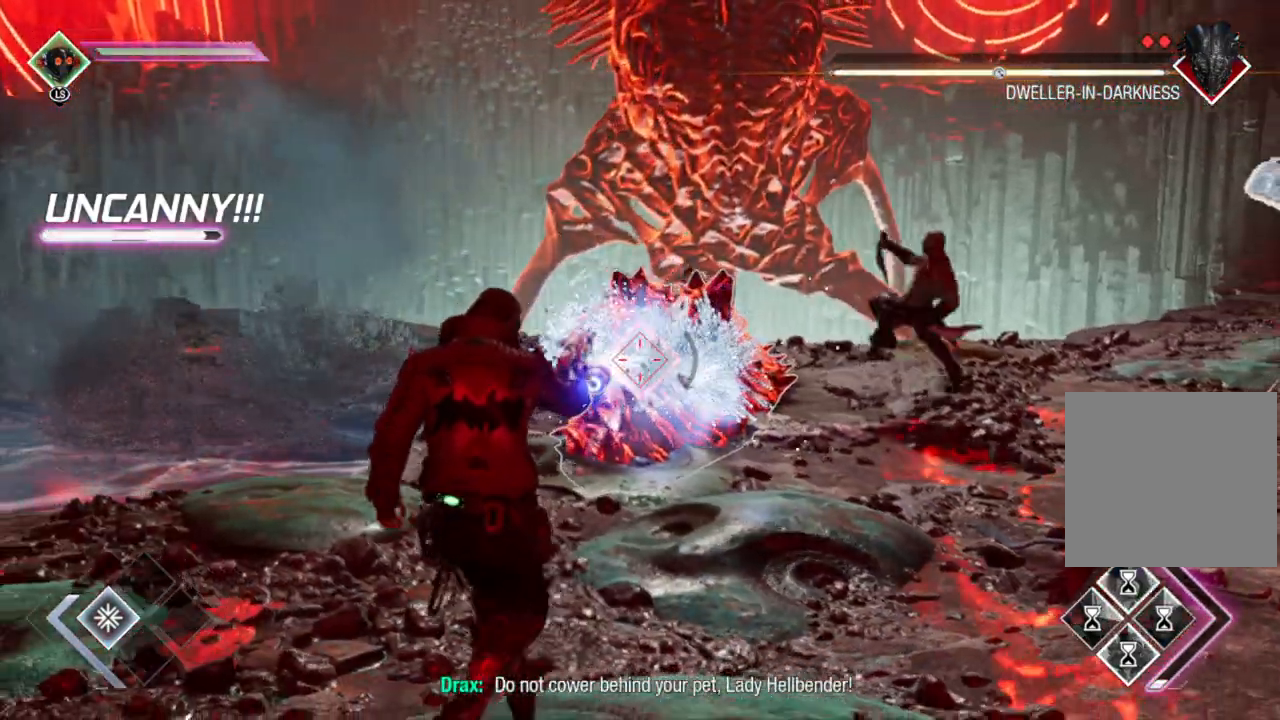
{"buttons": ["L2", "R1"], "left_stick": "down-right", "right_stick": "center", "events": [[117, "right_stick", "center"], [133, "left_stick", "down-right"]]}
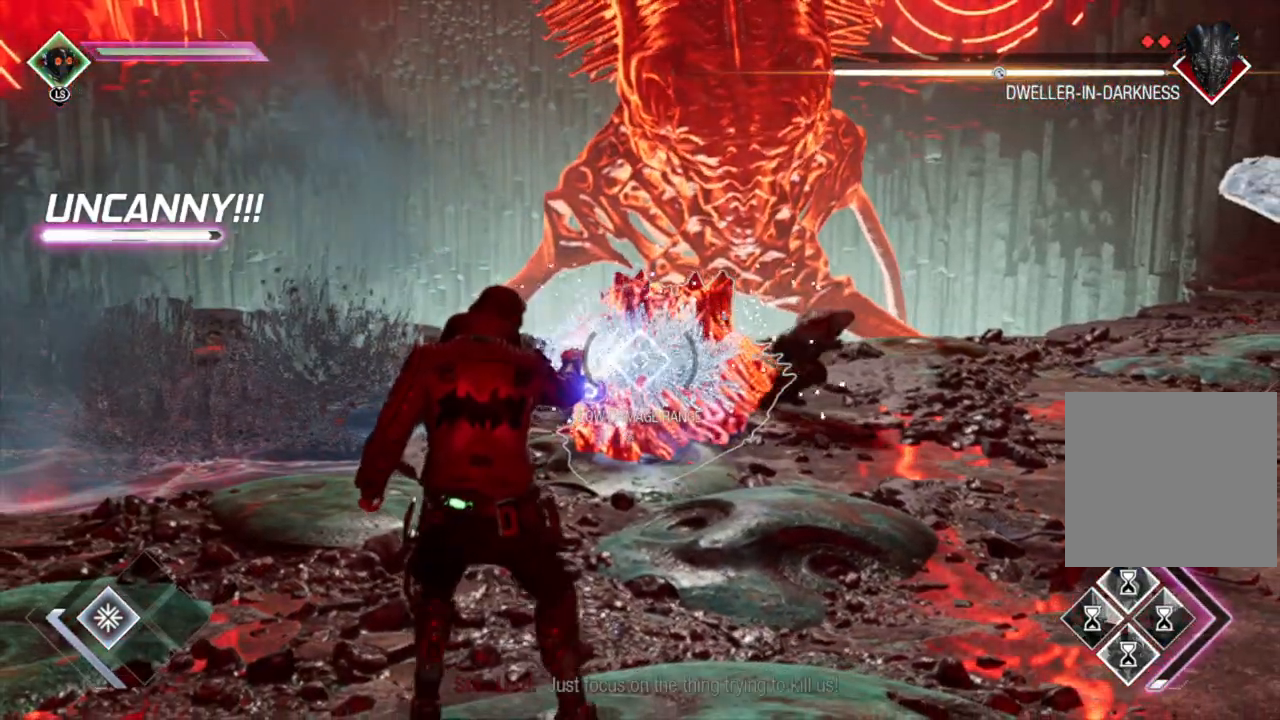
{"buttons": ["L2", "R1"], "left_stick": "up", "right_stick": "center", "events": [[117, "left_stick", "right"], [300, "left_stick", "up"]]}
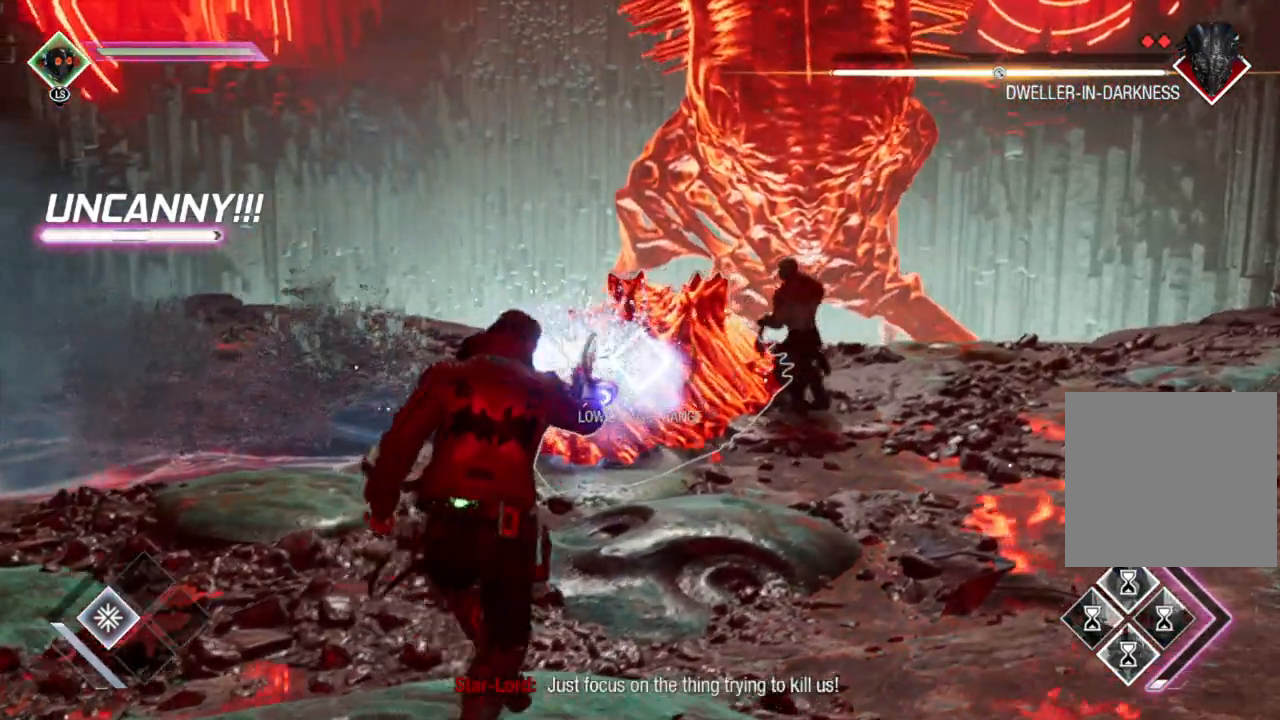
{"buttons": ["L2", "R1"], "left_stick": "right", "right_stick": "left", "events": [[150, "left_stick", "up-right"], [317, "left_stick", "right"], [500, "right_stick", "left"]]}